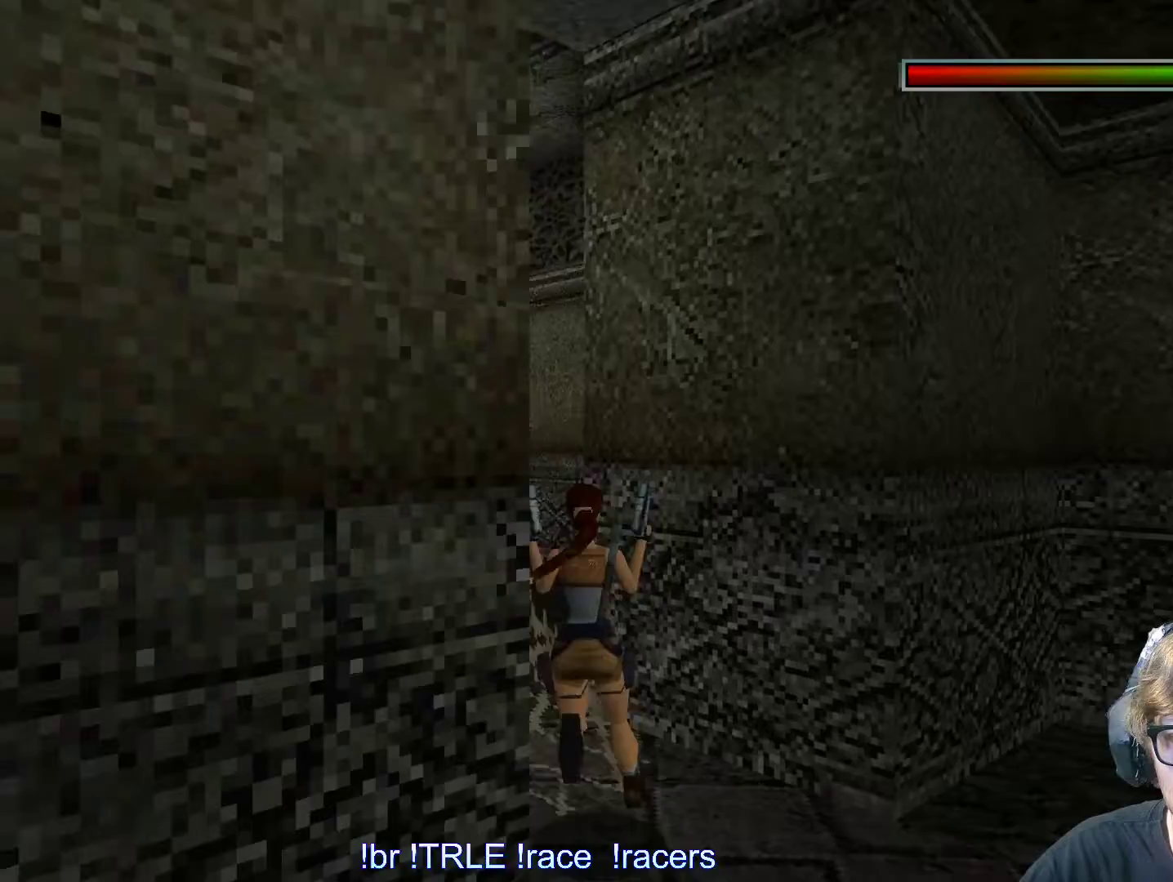
Gameplay with keyboard; each line is a JSON object with the keys held at the frame after it. "events" lists presses ("down") and releases ("up") of "0", "1", "2", "3", "4", "5", "6", "7", "8", "9", "alt", "ctrl_l", "ctrl_r", "dash", "down", "duck", "escape", "f2", "f3", "flare", "left", "load", "look", "return", "right", "roll", "save", "shift_l", "shift_r", "space", "stepl", "stepr" and "up" between this image and that frame as [ms after this image, input, new state], when the widget could be followed in between. No other keys are recorded. Mouse input is not recorded. Key names are as the overlay labels them; some are game actions (e.g. jump) rather than physical keys.
{"keys": ["left"], "events": []}
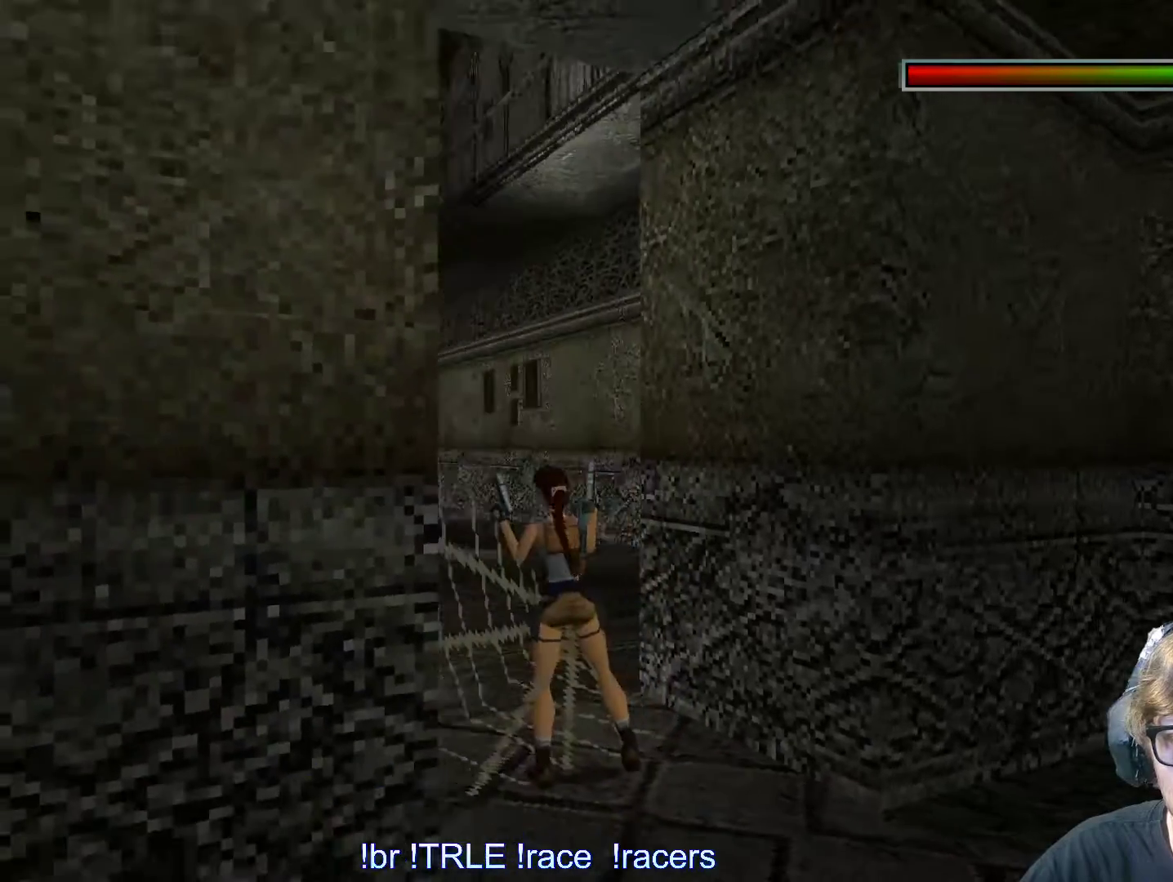
{"keys": [], "events": [[117, "left", "up"], [367, "left", "down"], [450, "left", "up"]]}
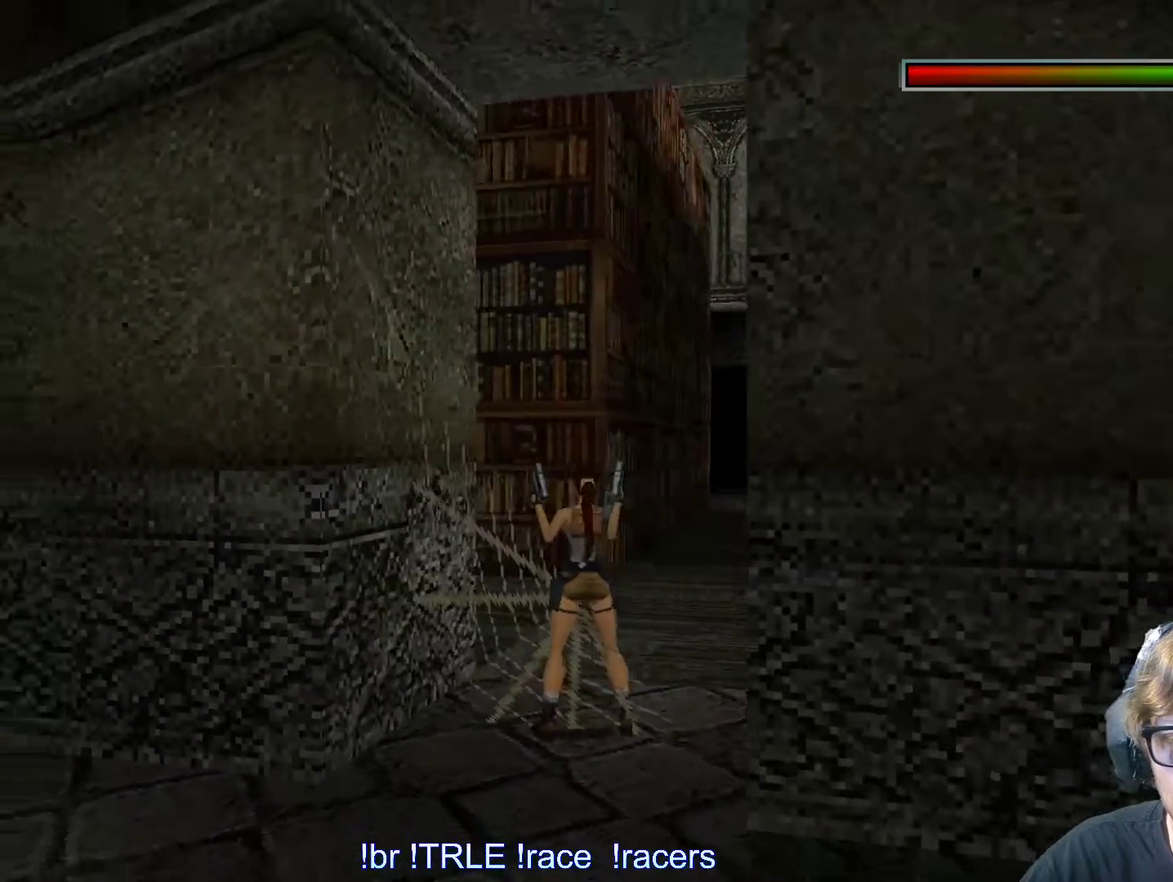
{"keys": ["alt", "up"], "events": [[100, "alt", "down"], [200, "up", "down"]]}
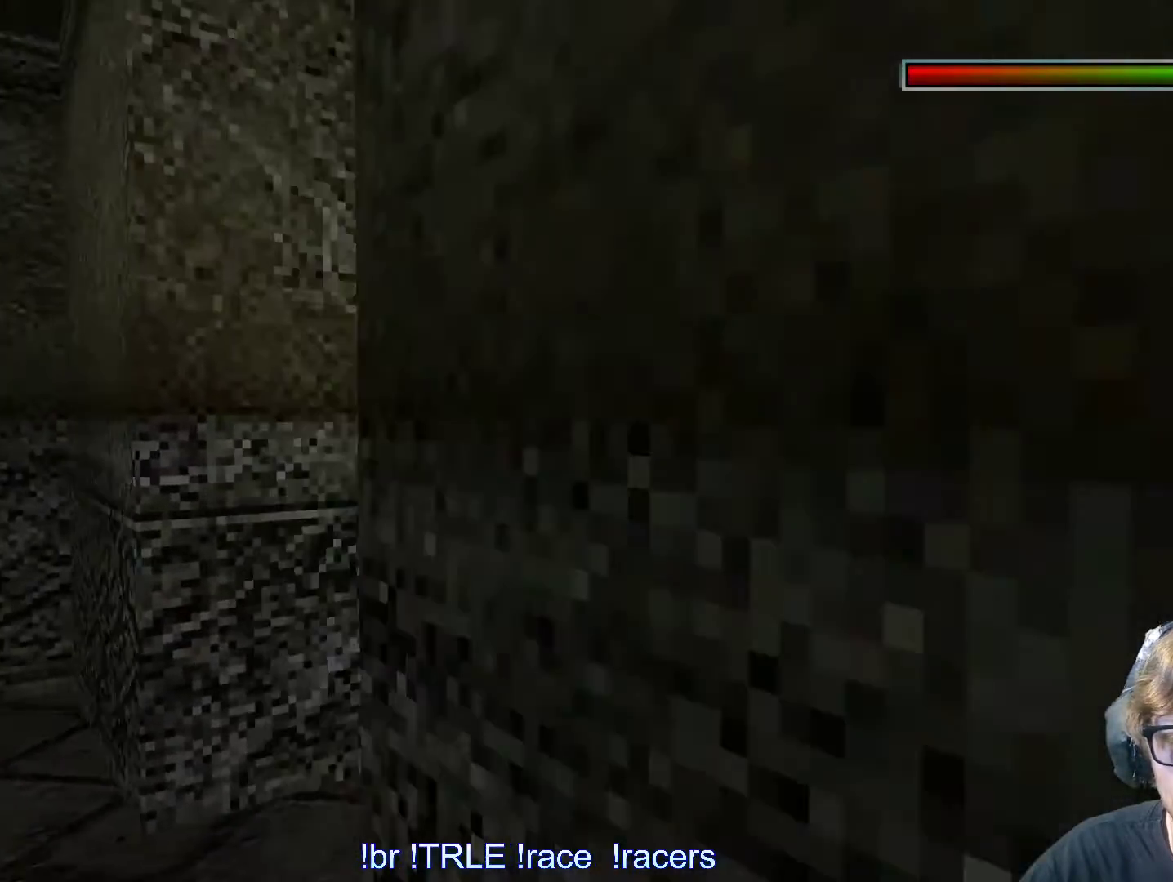
{"keys": ["ctrl_l", "left", "up"], "events": [[67, "alt", "up"], [250, "ctrl_l", "down"], [433, "left", "down"]]}
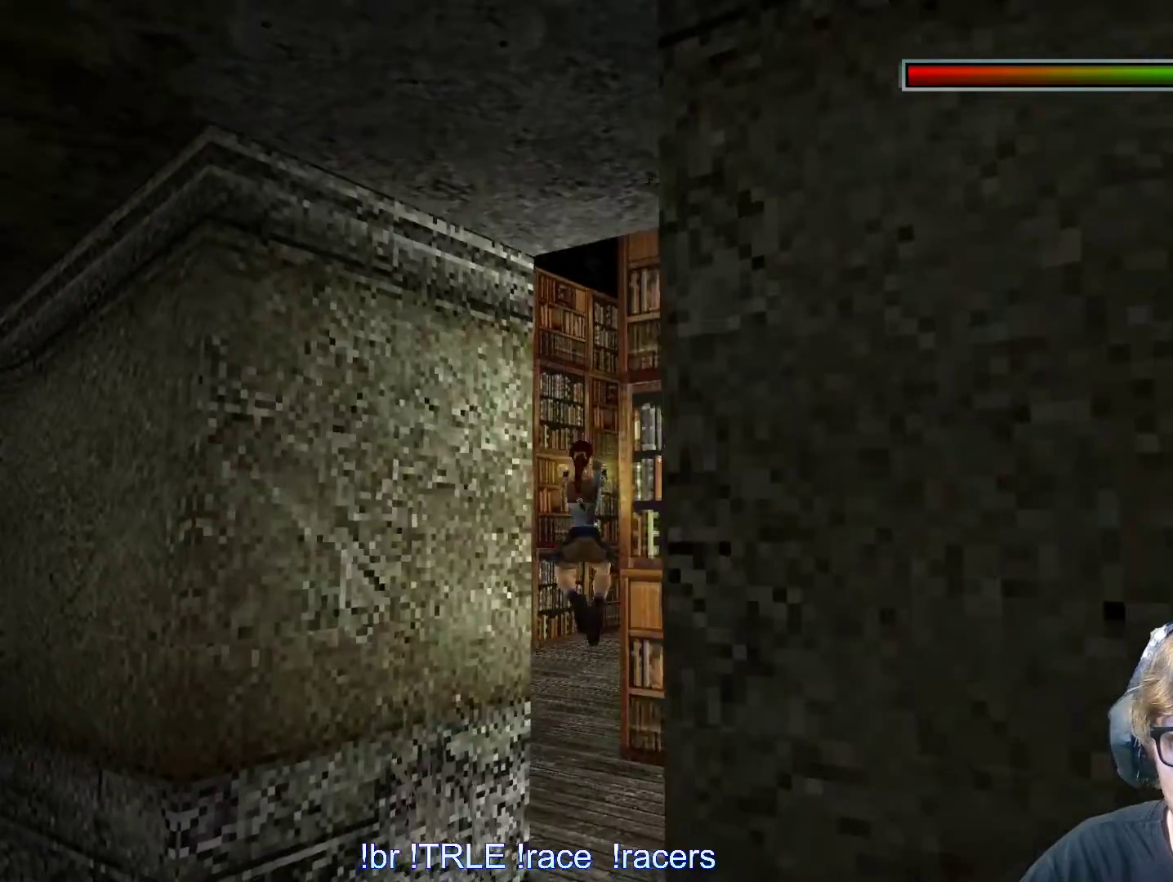
{"keys": ["ctrl_l", "up"], "events": [[500, "left", "up"]]}
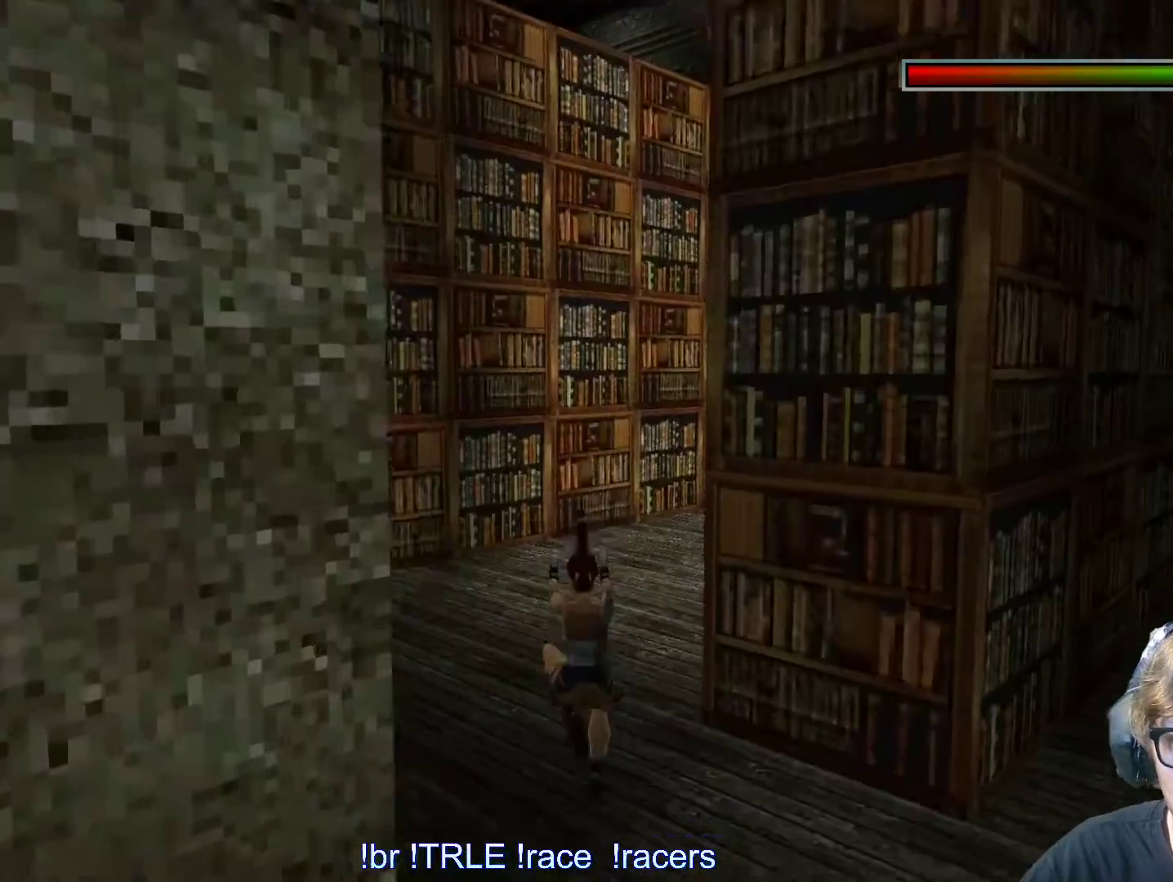
{"keys": ["ctrl_l", "left", "up"], "events": [[233, "left", "down"]]}
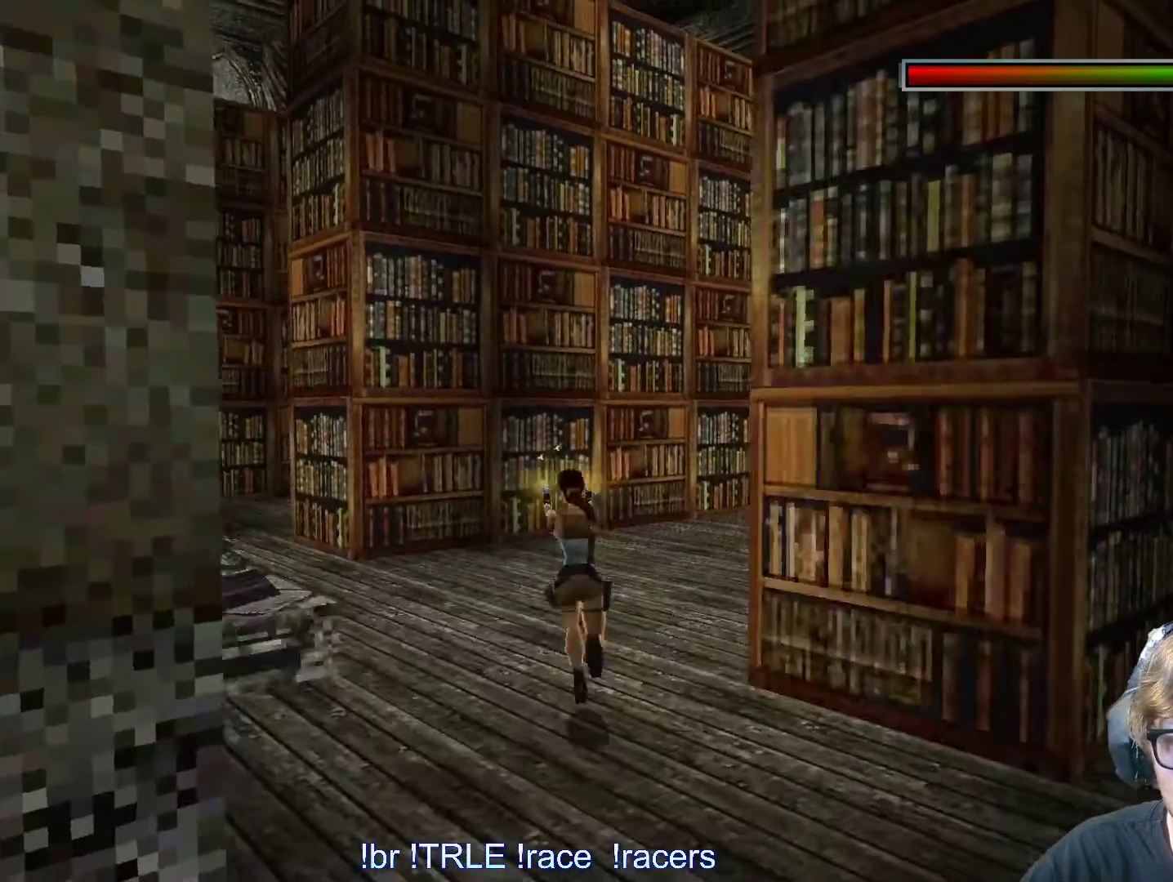
{"keys": ["ctrl_l", "left", "up"], "events": [[250, "left", "up"], [483, "left", "down"]]}
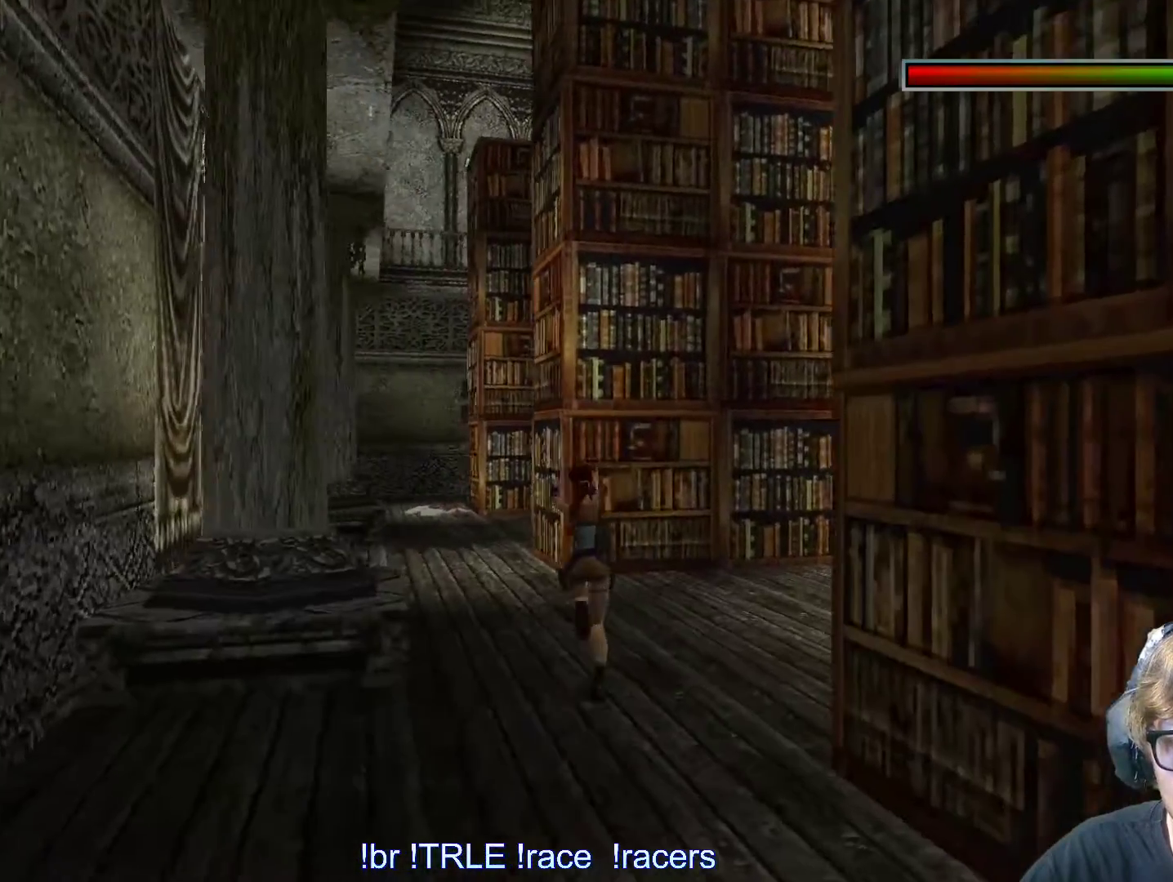
{"keys": ["ctrl_l", "up"], "events": [[183, "left", "up"], [267, "left", "down"], [450, "left", "up"]]}
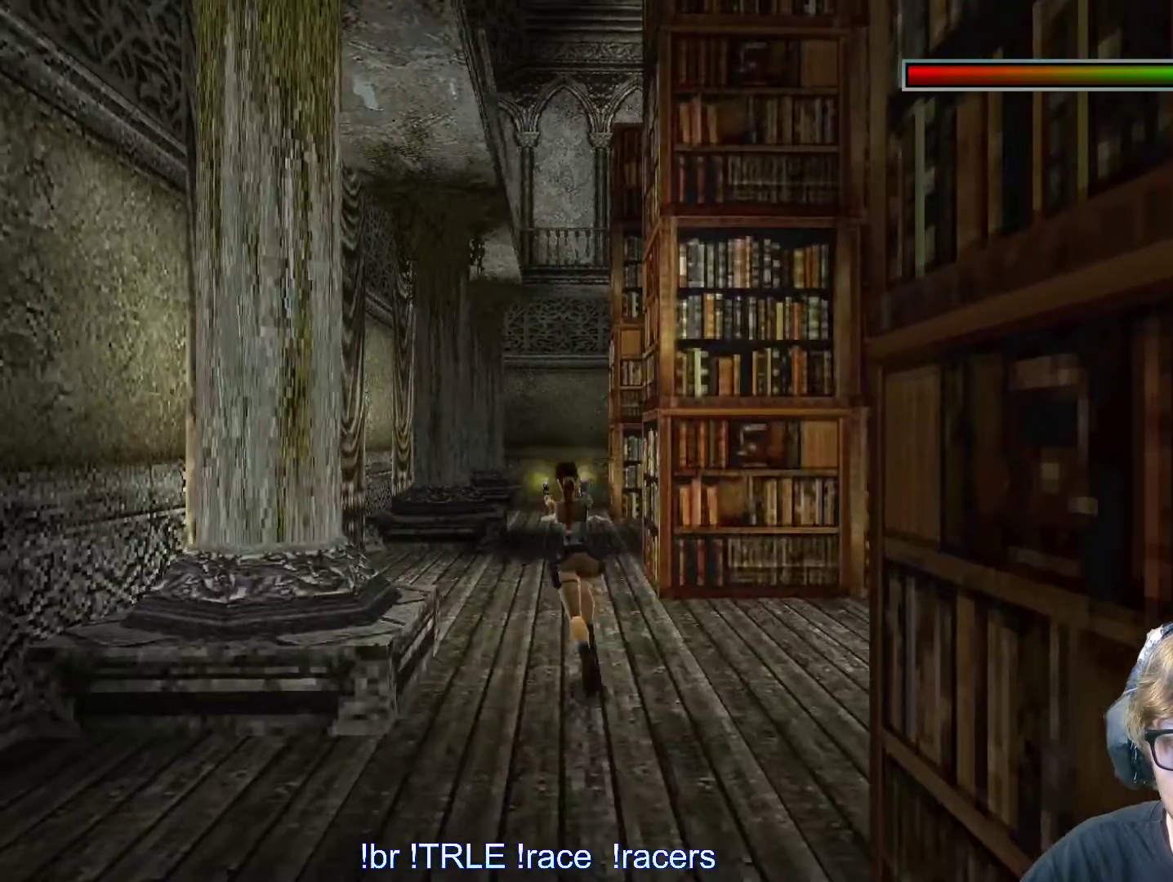
{"keys": ["ctrl_l", "up"], "events": [[100, "left", "down"], [333, "left", "up"]]}
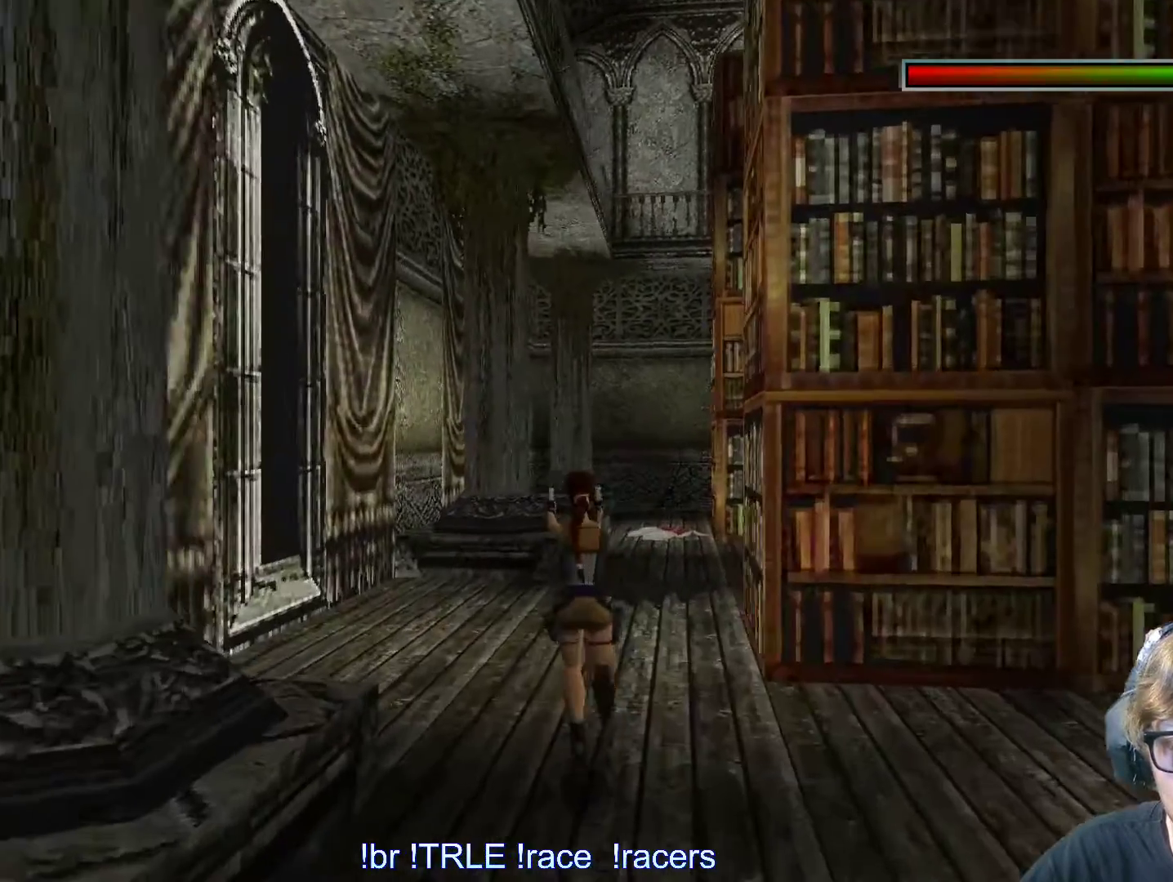
{"keys": ["alt", "ctrl_l", "up"], "events": [[67, "right", "down"], [300, "alt", "down"], [433, "right", "up"]]}
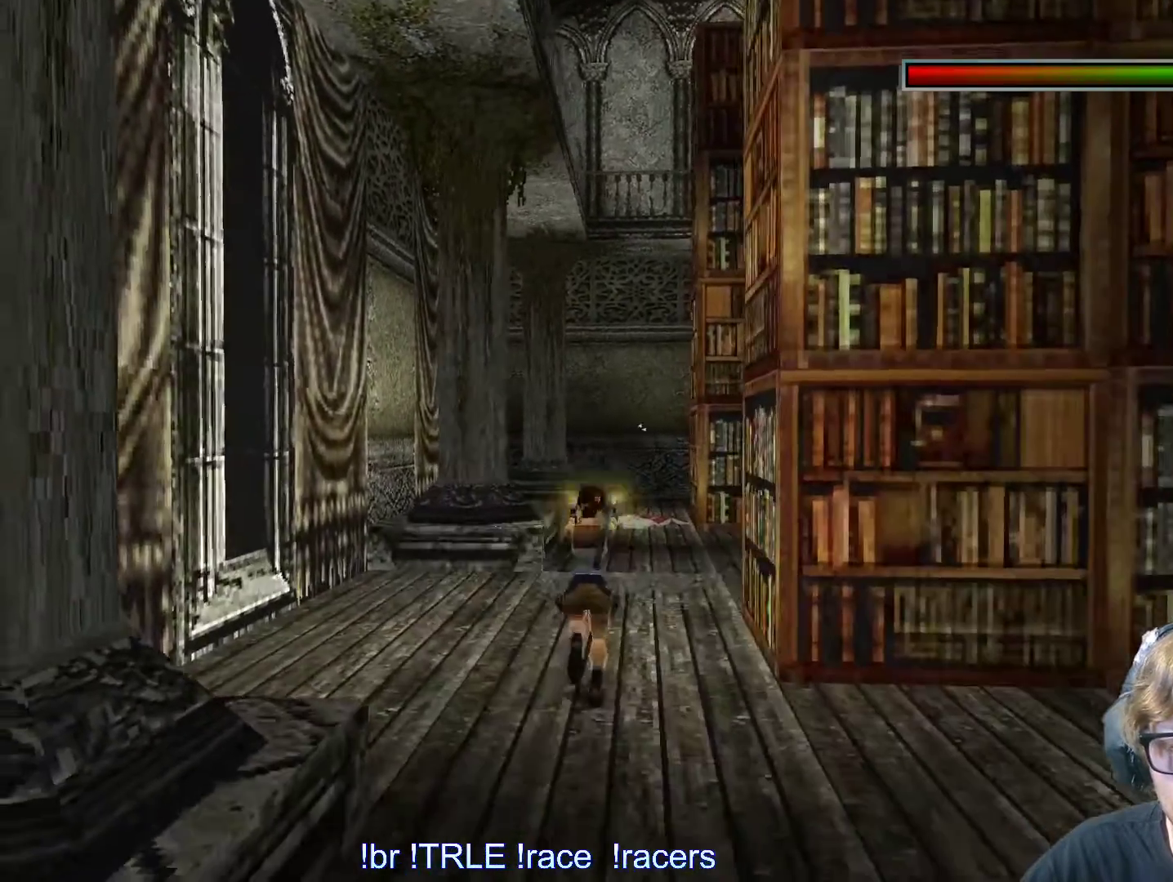
{"keys": ["ctrl_l", "up"], "events": [[317, "alt", "up"], [317, "right", "down"], [417, "right", "up"]]}
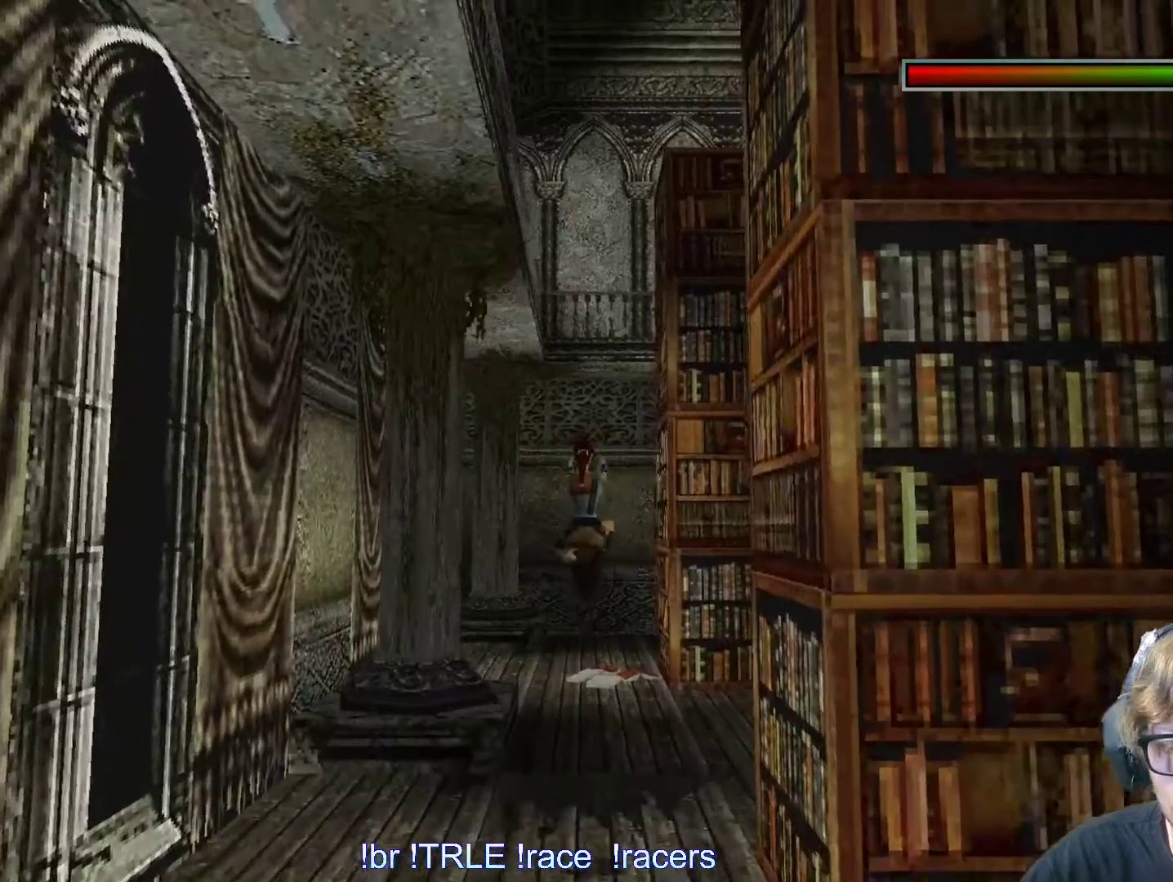
{"keys": ["ctrl_l", "left", "up"], "events": [[250, "left", "down"]]}
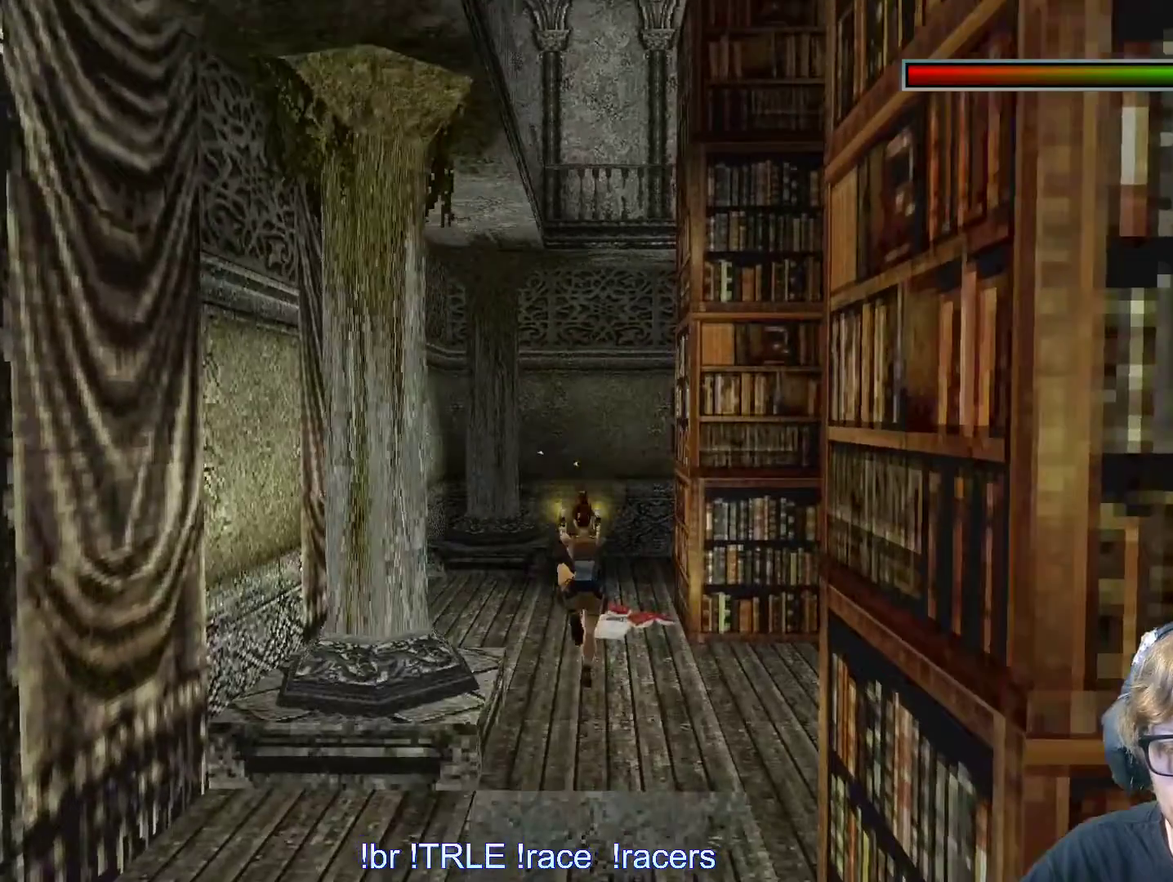
{"keys": ["ctrl_l", "up"], "events": [[17, "left", "up"], [300, "left", "down"], [400, "left", "up"]]}
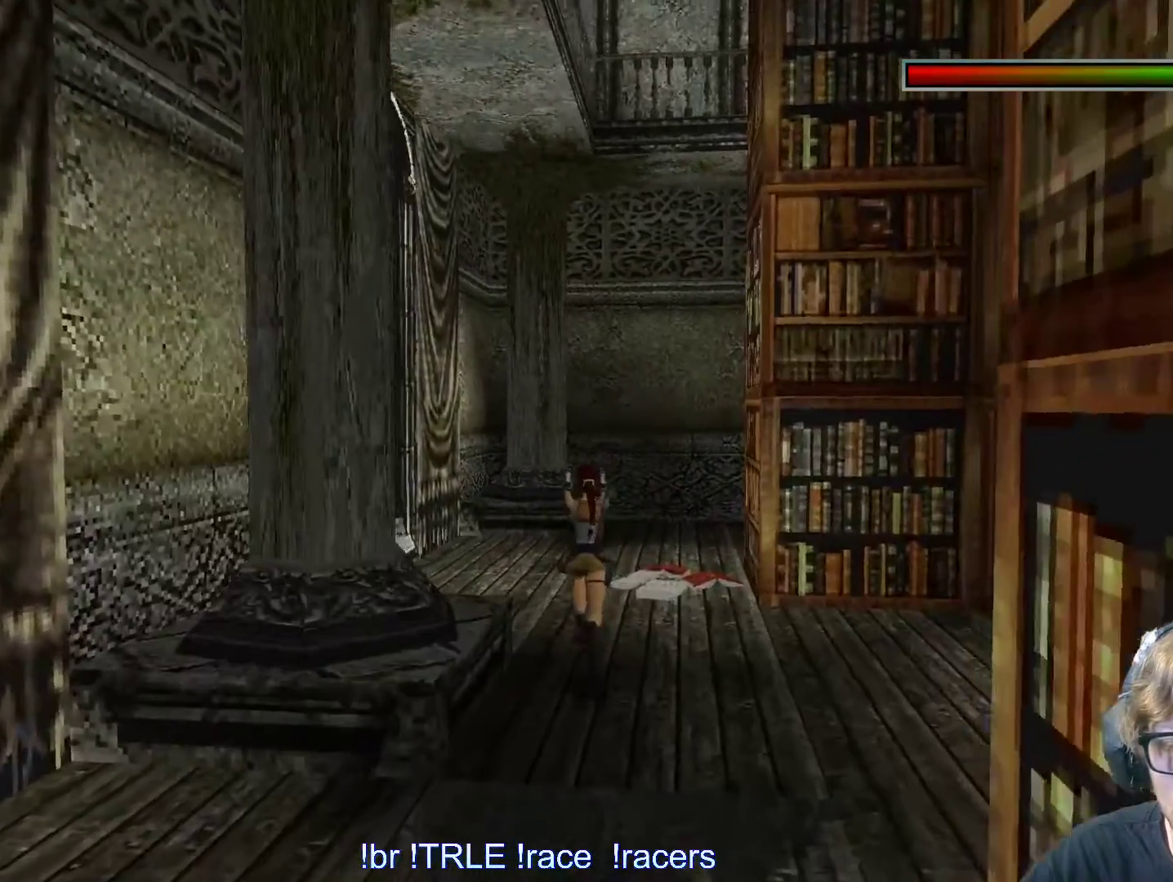
{"keys": ["ctrl_l", "right", "up"], "events": [[167, "right", "down"], [267, "right", "up"], [400, "right", "down"]]}
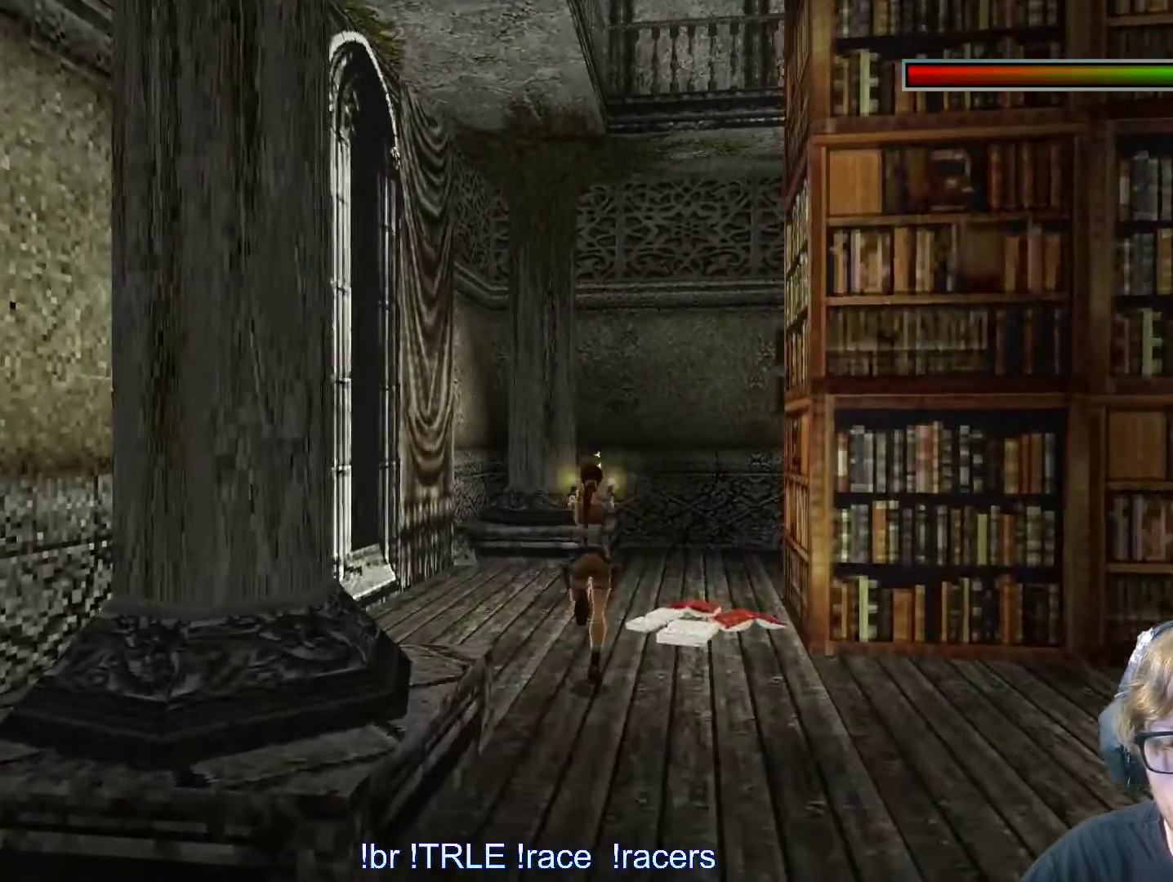
{"keys": ["ctrl_l", "up"], "events": [[150, "right", "up"], [333, "right", "down"], [467, "right", "up"]]}
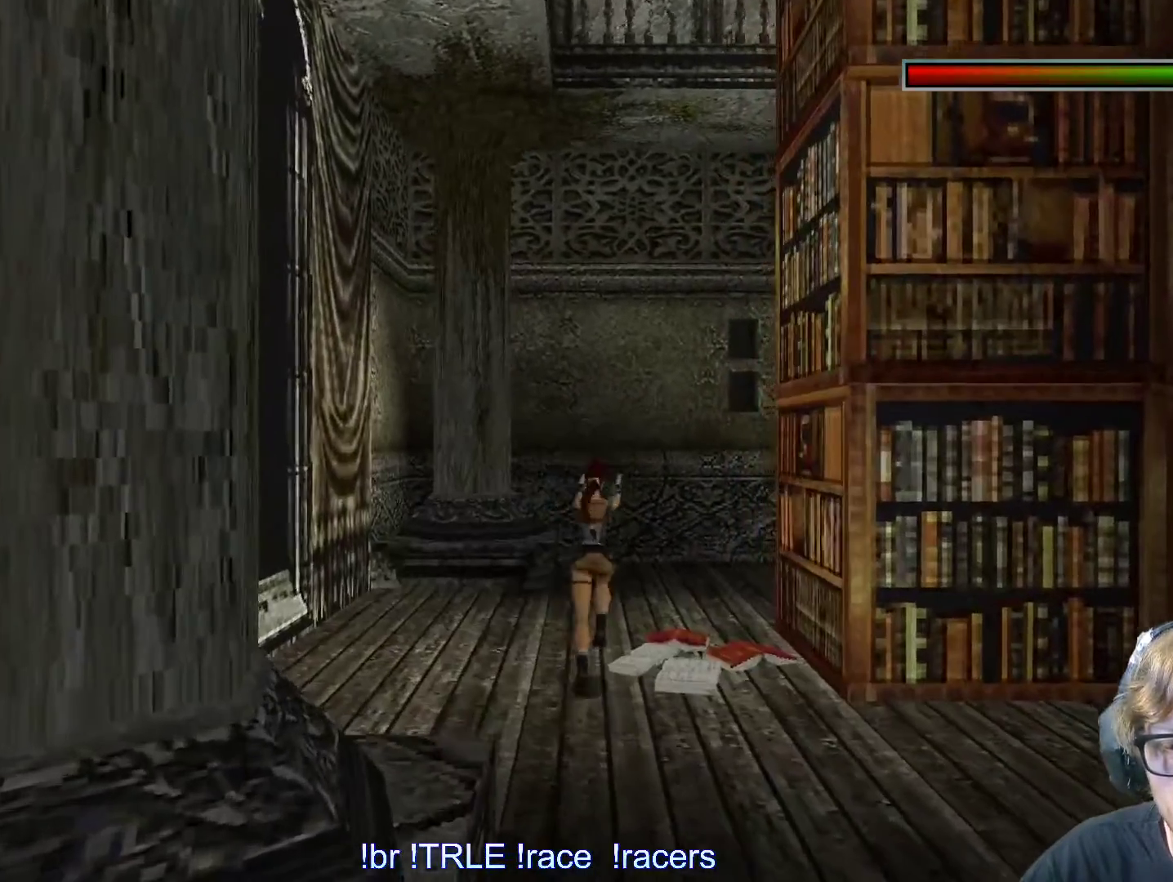
{"keys": ["right", "up"], "events": [[200, "right", "down"], [350, "ctrl_l", "up"]]}
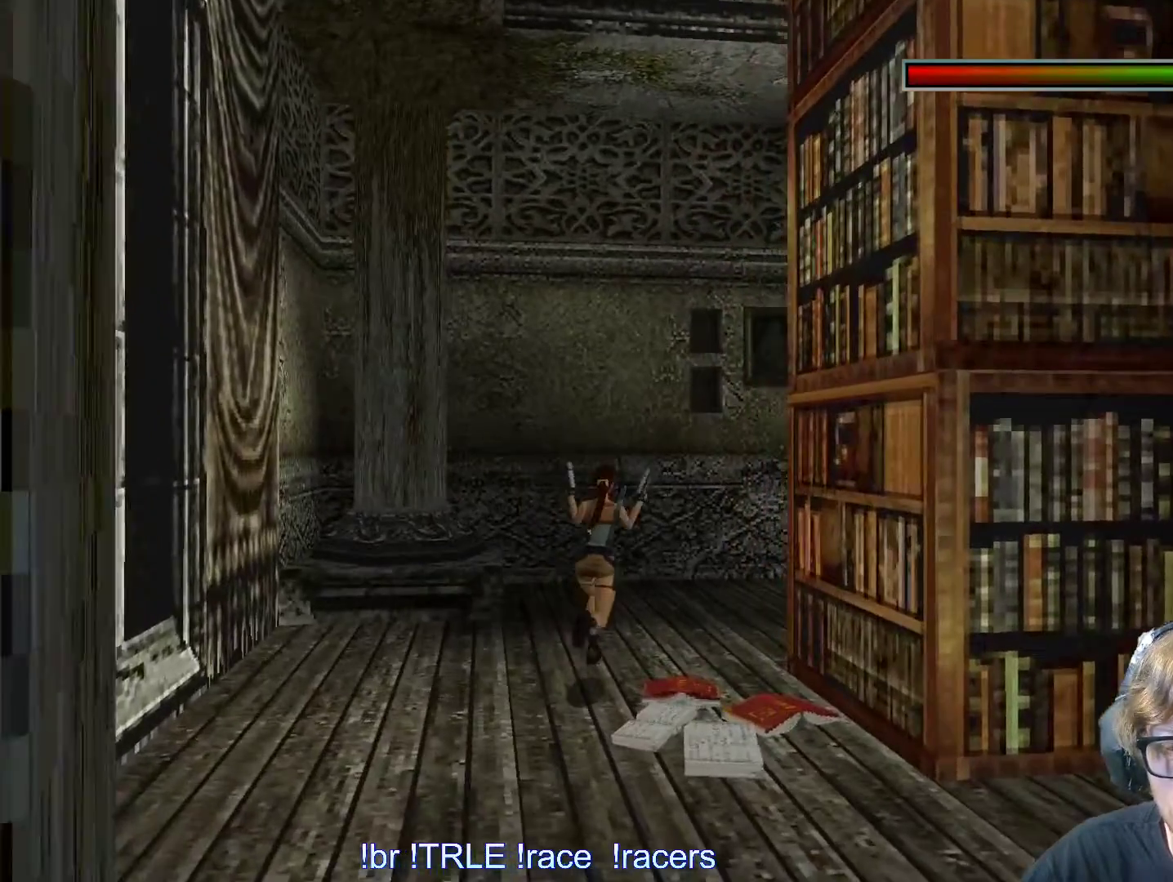
{"keys": ["right"], "events": [[33, "right", "up"], [133, "right", "down"], [500, "up", "up"]]}
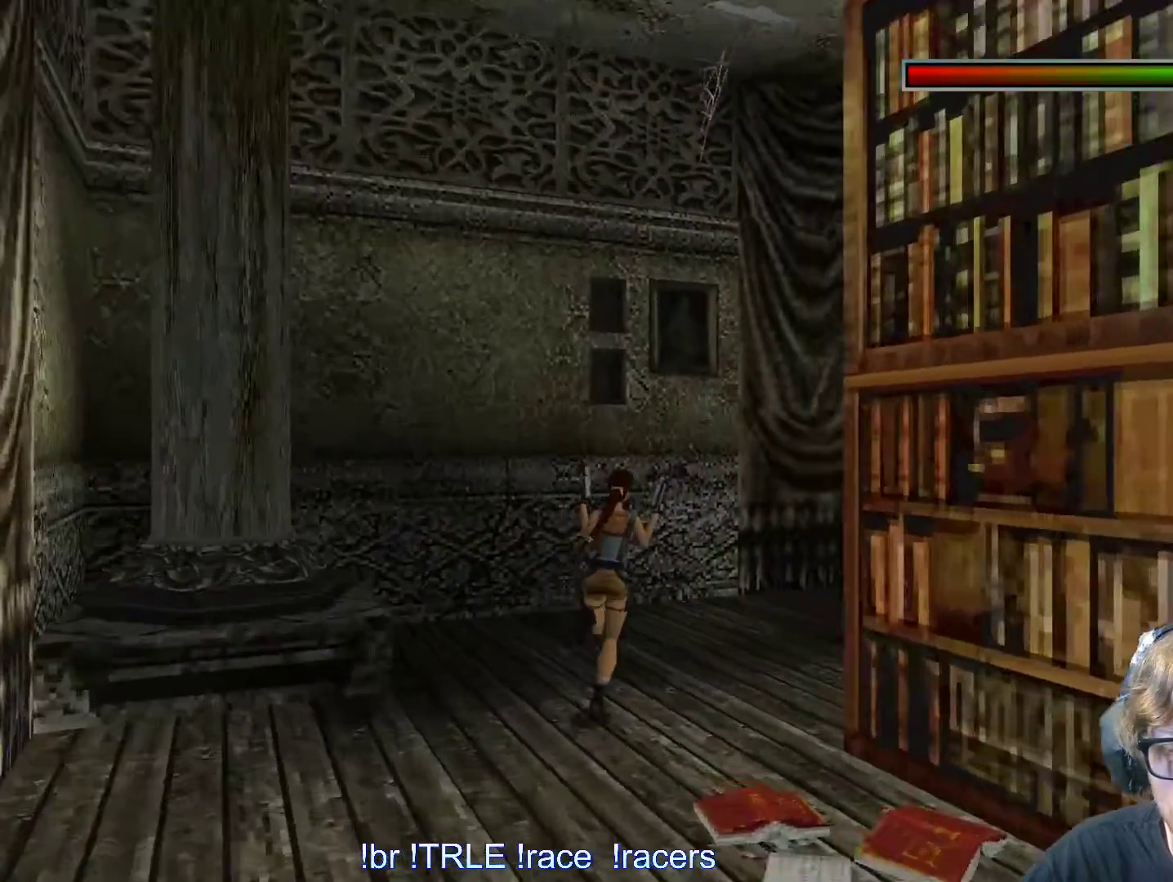
{"keys": ["look"], "events": [[383, "right", "up"], [433, "look", "down"]]}
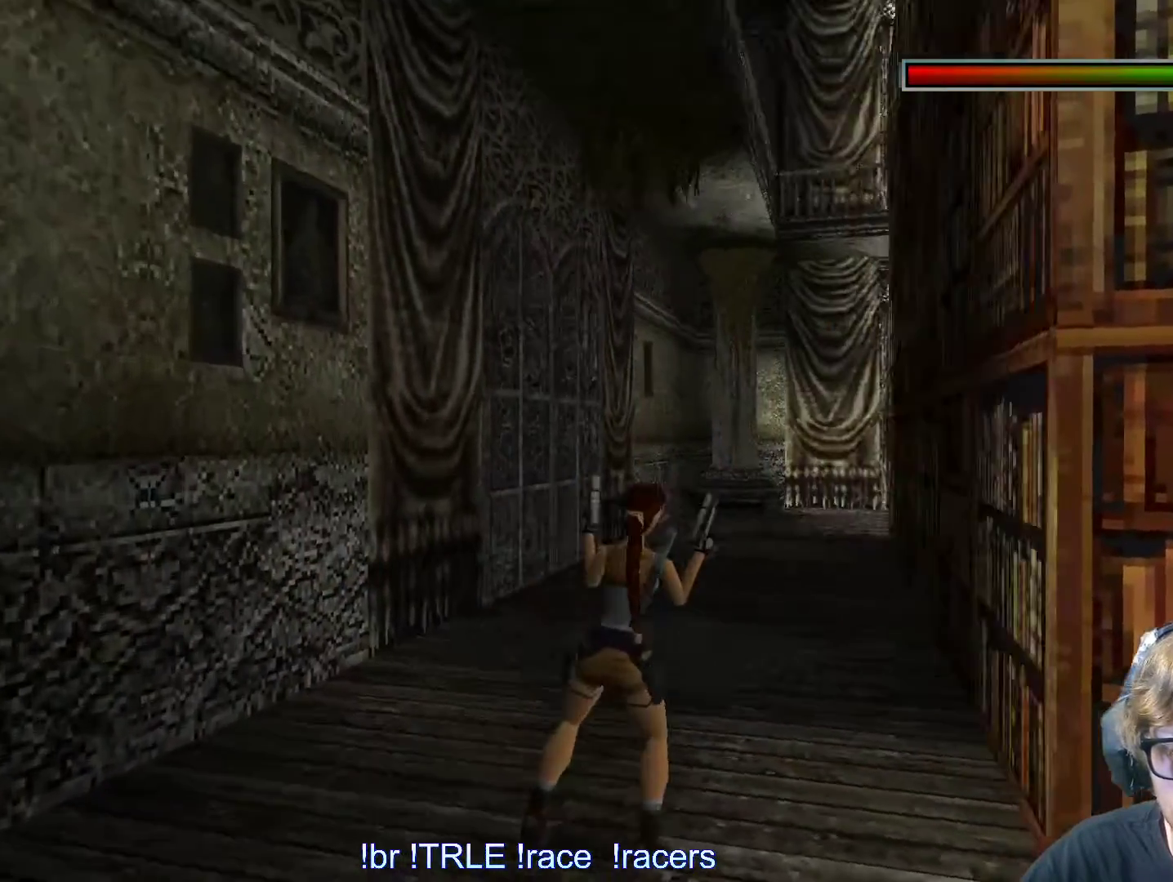
{"keys": ["look", "up"], "events": [[167, "up", "down"]]}
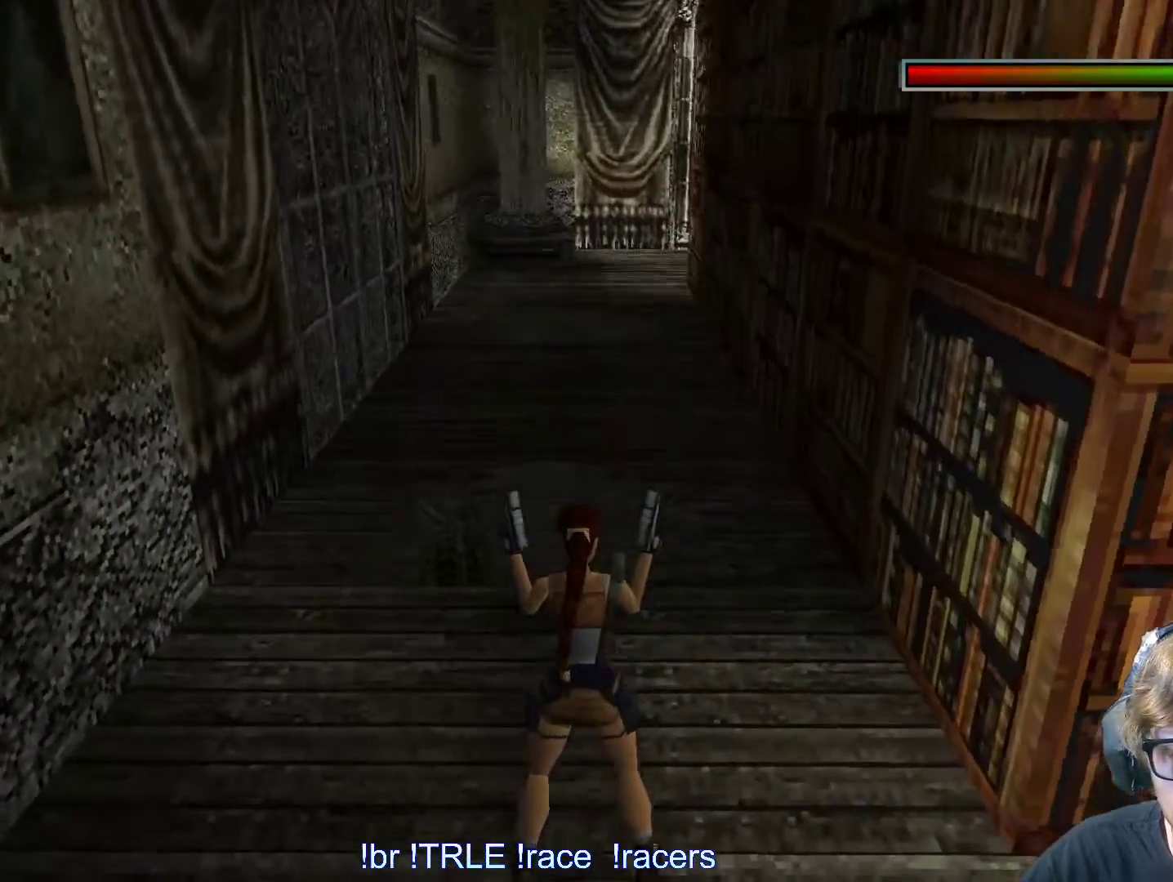
{"keys": ["look"], "events": [[217, "up", "up"]]}